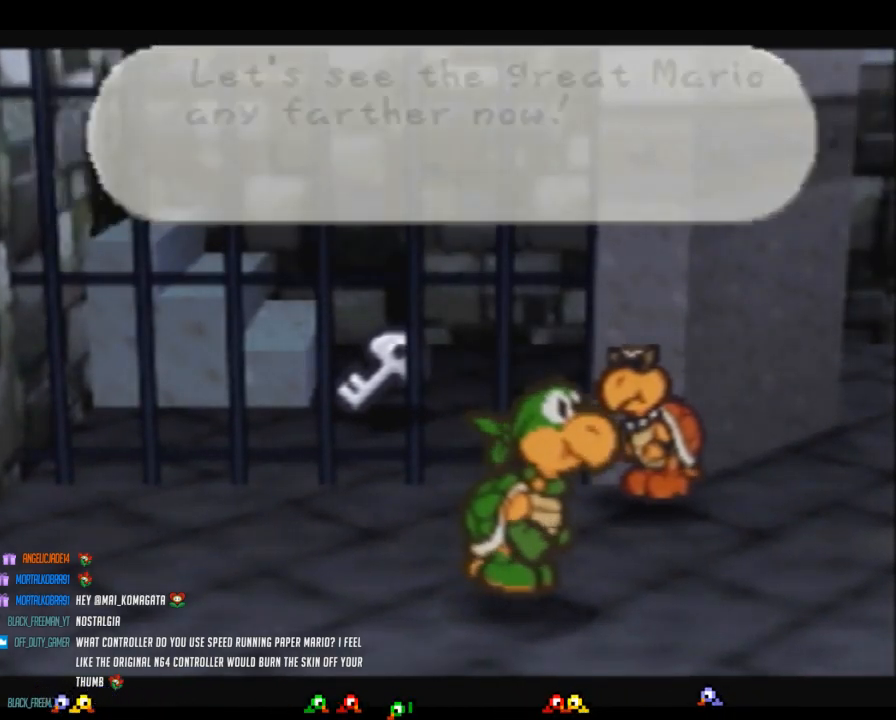
Gameplay with a controller (Nintendo layout); each line is a JSON object with the inputs held at the frame after it. "button_events" lists button changes between this image and that frame as [ms after this image, input, new state], when the widget could be followed in between (sticks are given only as held states). Not read: L3 R3.
{"buttons": [], "left_stick": "center", "button_events": [[483, "B", "up"]]}
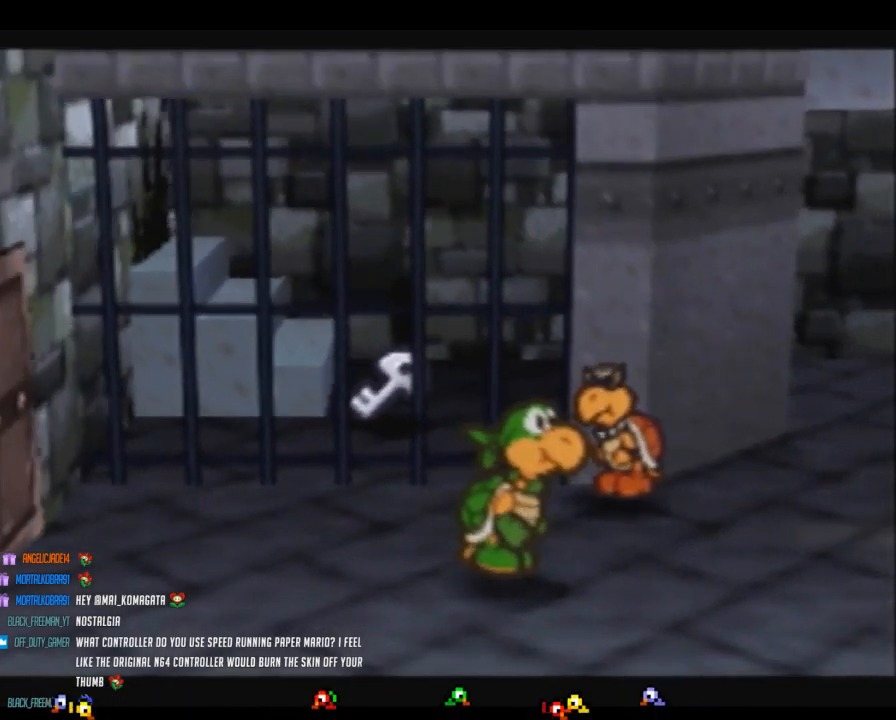
{"buttons": ["B"], "left_stick": "center", "button_events": [[50, "B", "down"]]}
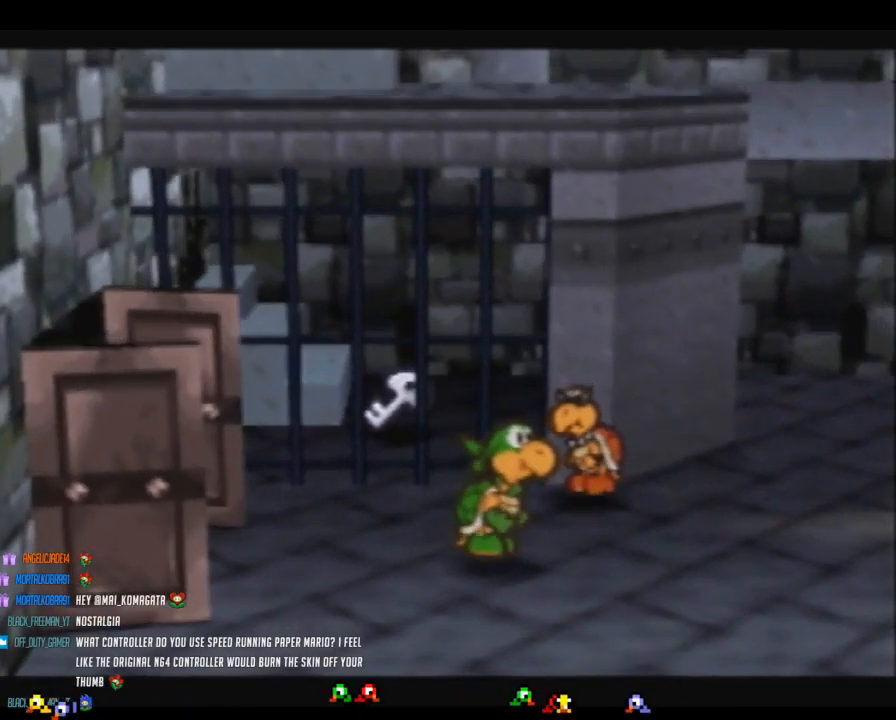
{"buttons": ["B"], "left_stick": "center", "button_events": []}
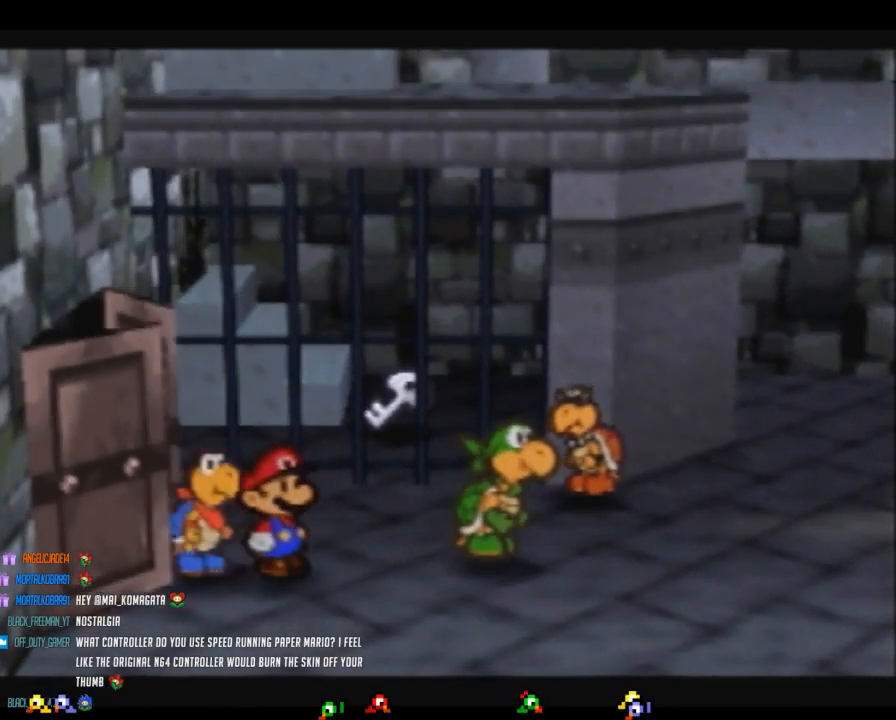
{"buttons": ["B"], "left_stick": "center", "button_events": []}
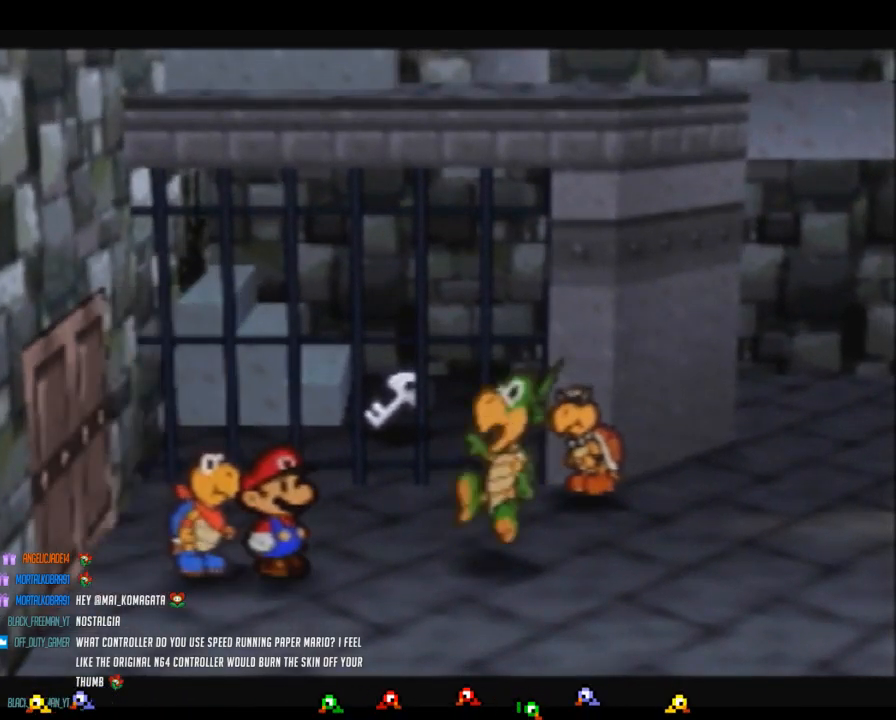
{"buttons": ["B"], "left_stick": "center", "button_events": []}
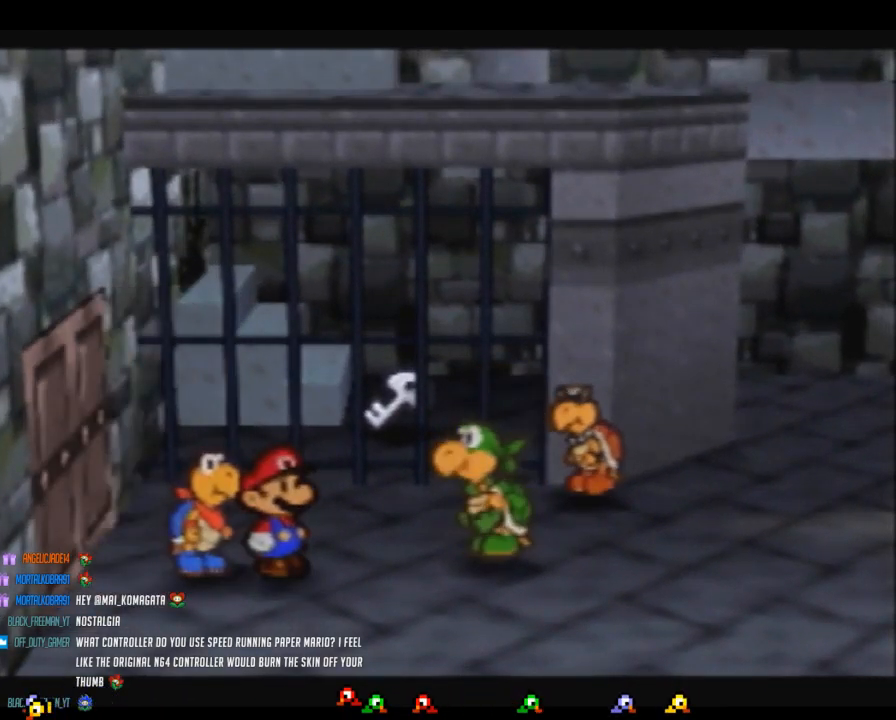
{"buttons": ["B"], "left_stick": "center", "button_events": []}
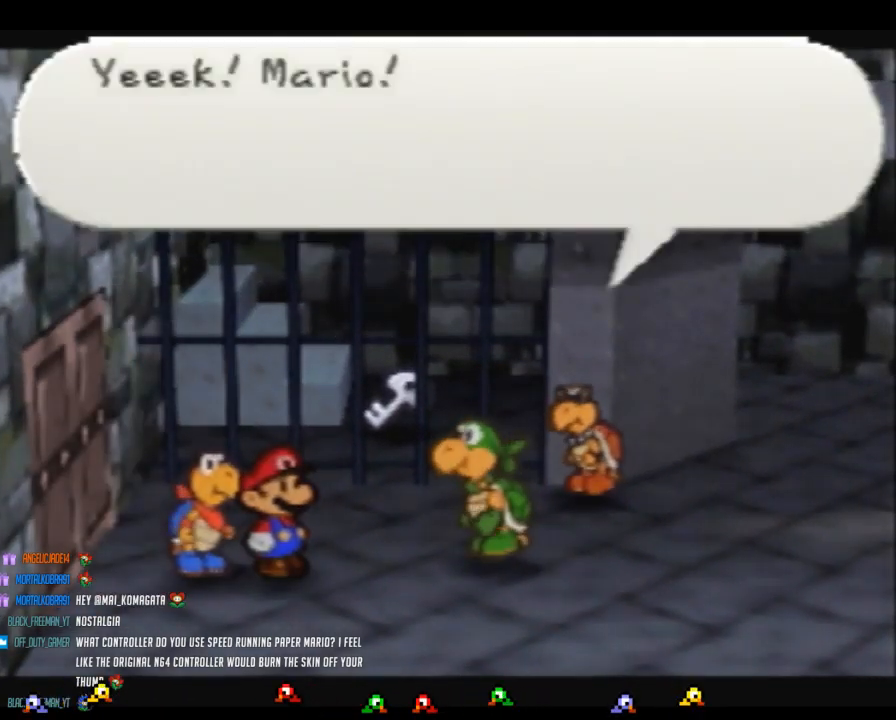
{"buttons": ["B"], "left_stick": "center", "button_events": []}
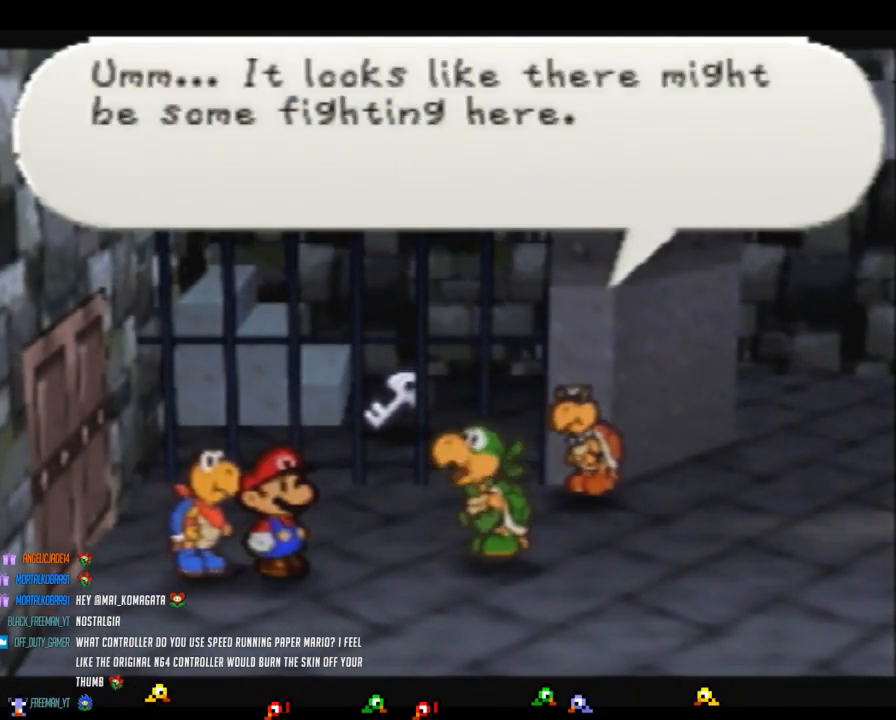
{"buttons": ["B"], "left_stick": "center", "button_events": []}
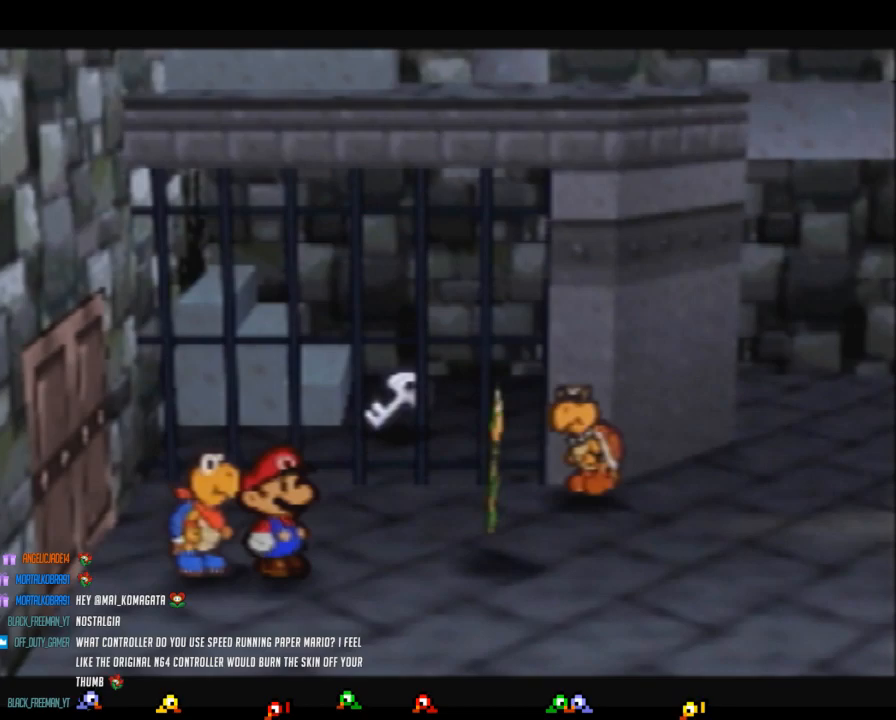
{"buttons": ["B"], "left_stick": "center", "button_events": []}
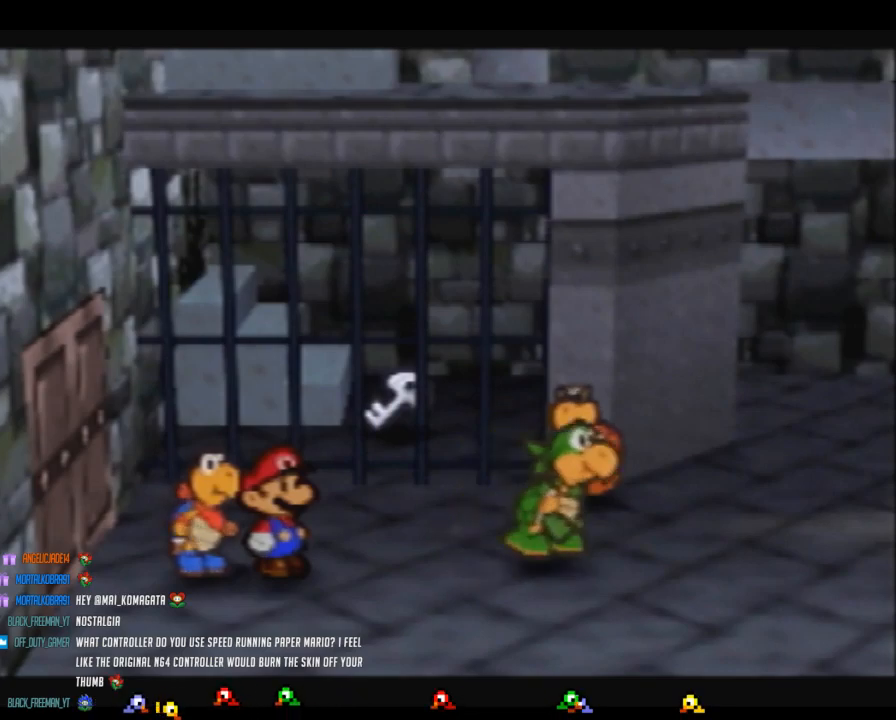
{"buttons": ["B"], "left_stick": "down-right", "button_events": []}
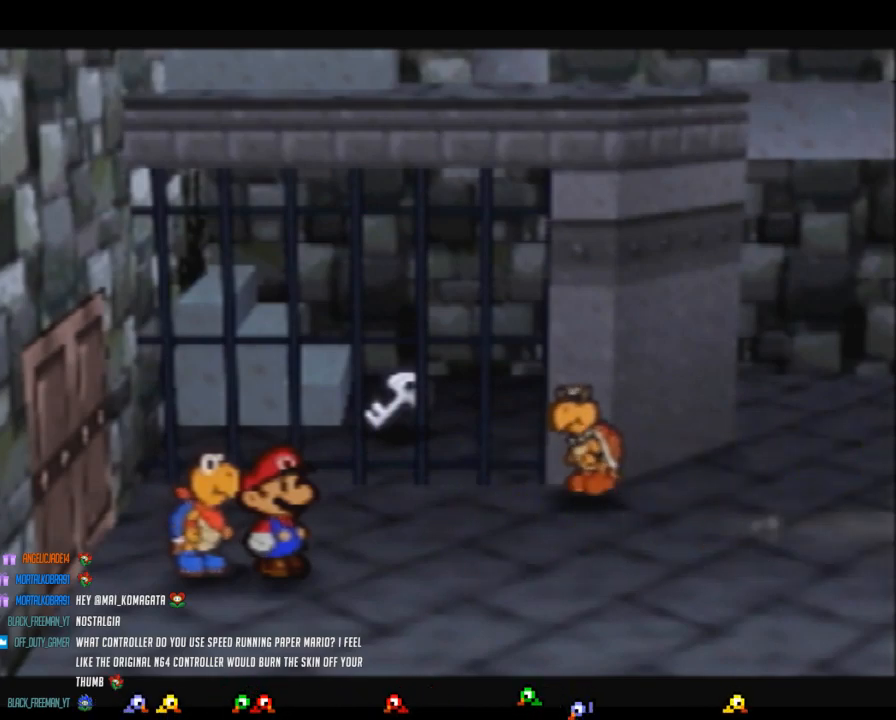
{"buttons": [], "left_stick": "down-right", "button_events": [[250, "B", "up"]]}
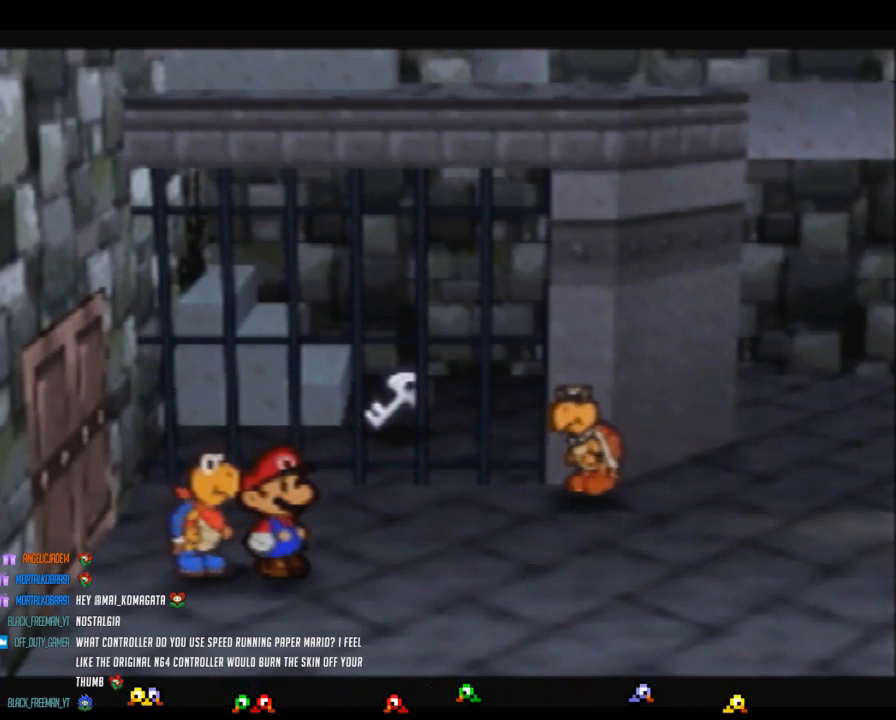
{"buttons": ["Z"], "left_stick": "right", "button_events": [[317, "Z", "down"]]}
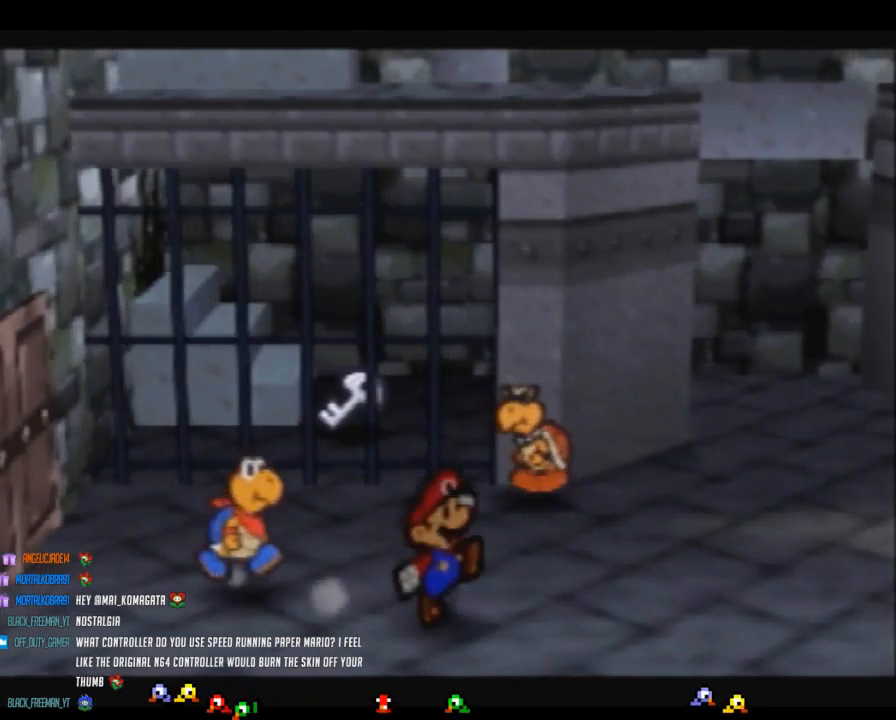
{"buttons": [], "left_stick": "right", "button_events": [[317, "Z", "up"], [350, "A", "down"], [417, "A", "up"]]}
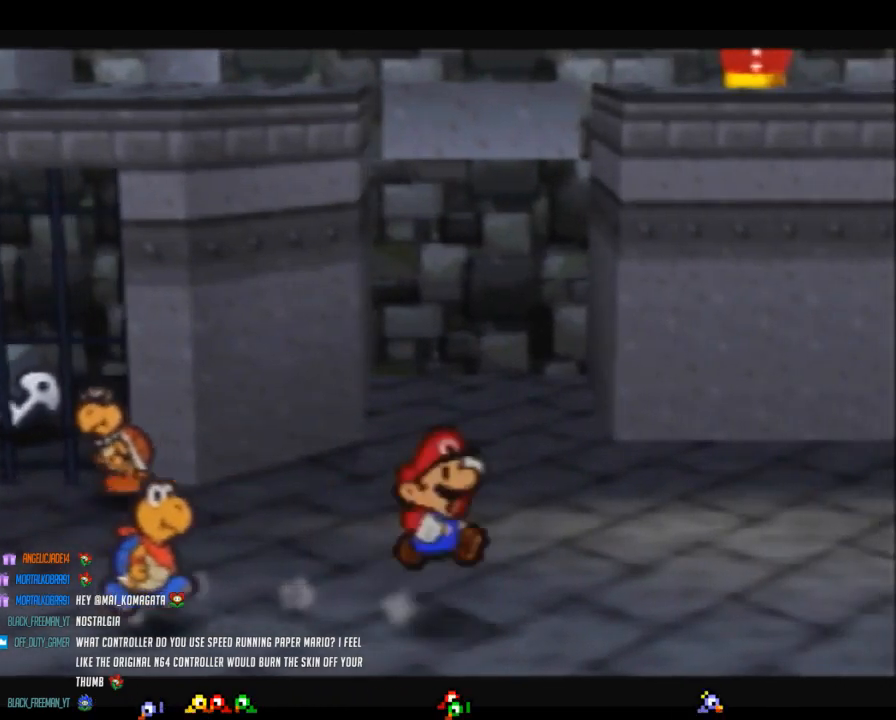
{"buttons": ["Z"], "left_stick": "right", "button_events": [[283, "Z", "down"]]}
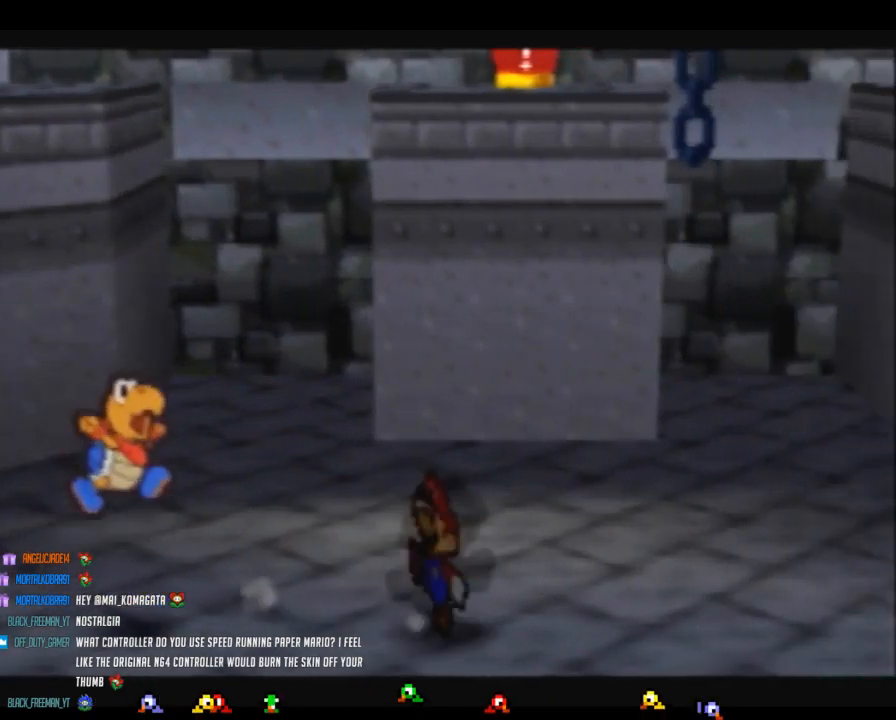
{"buttons": [], "left_stick": "right", "button_events": [[317, "Z", "up"], [367, "A", "down"], [417, "A", "up"]]}
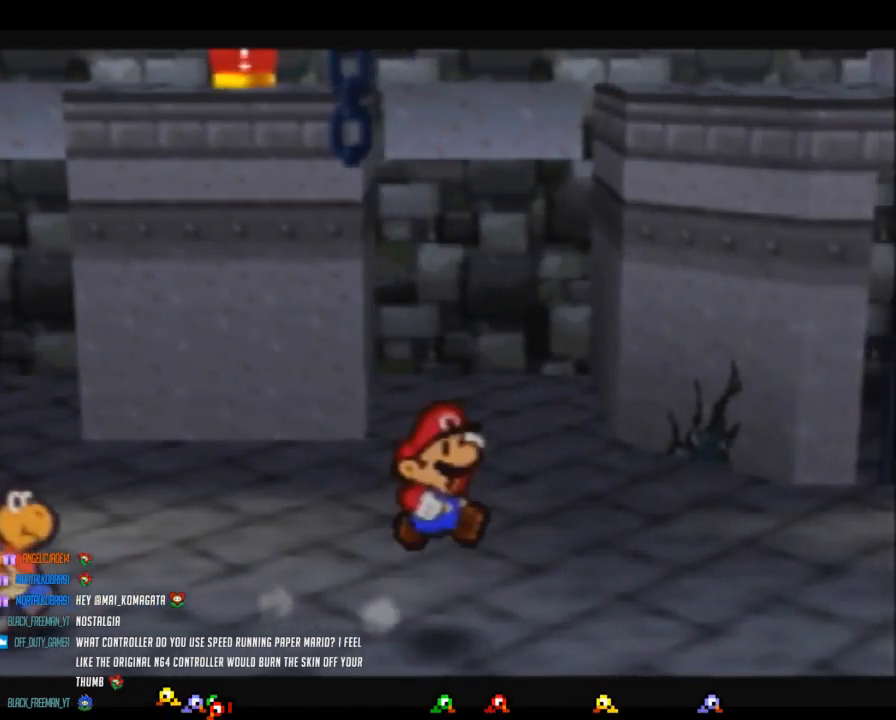
{"buttons": ["Z"], "left_stick": "right", "button_events": [[200, "Z", "down"]]}
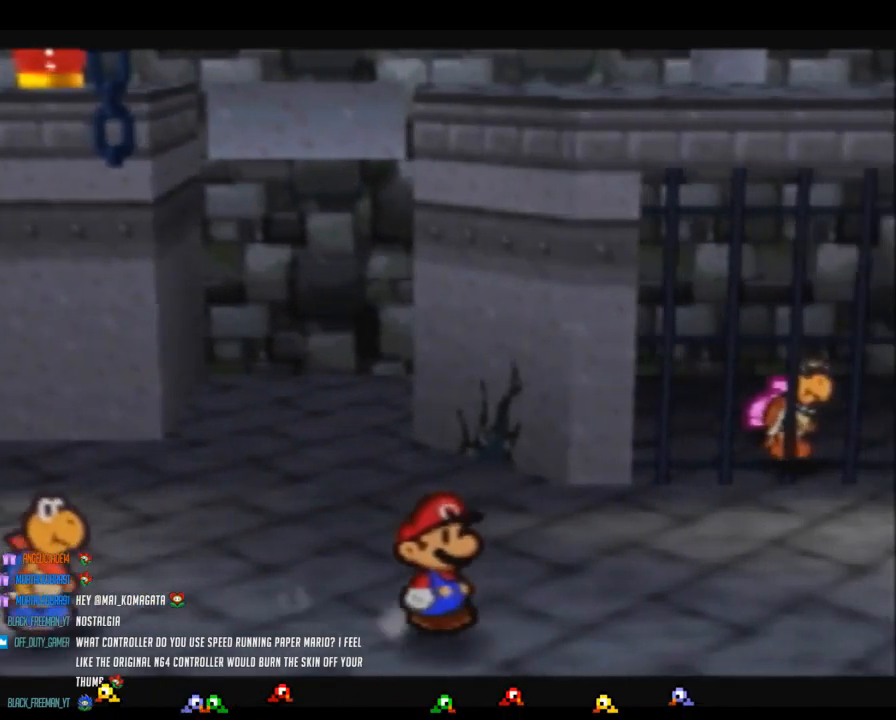
{"buttons": ["A", "Z"], "left_stick": "right", "button_events": [[133, "Z", "up"], [250, "Z", "down"], [467, "A", "down"]]}
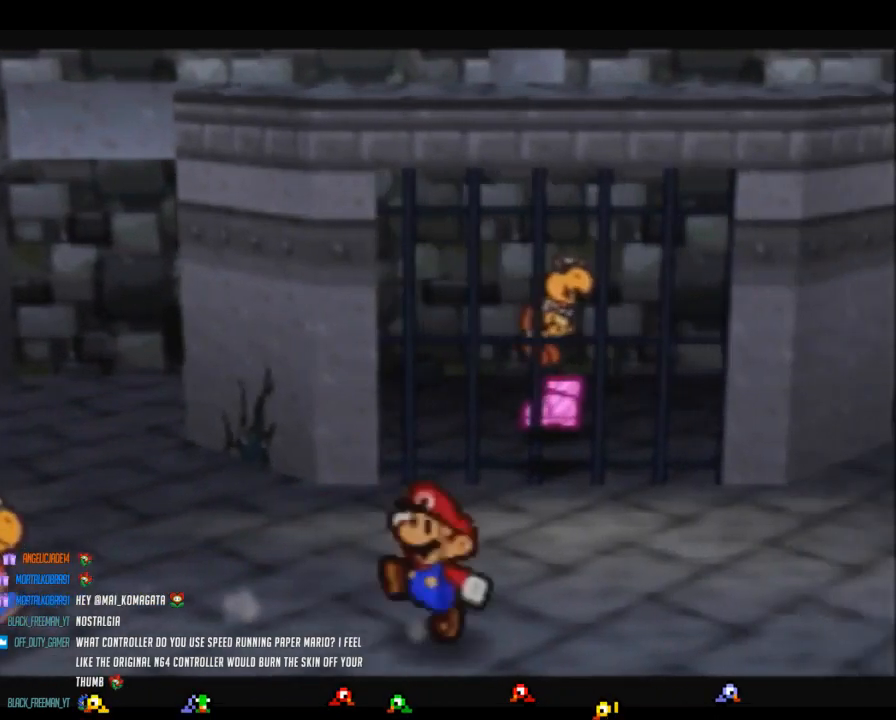
{"buttons": ["Z"], "left_stick": "up", "button_events": [[33, "A", "up"], [33, "Z", "up"], [467, "Z", "down"]]}
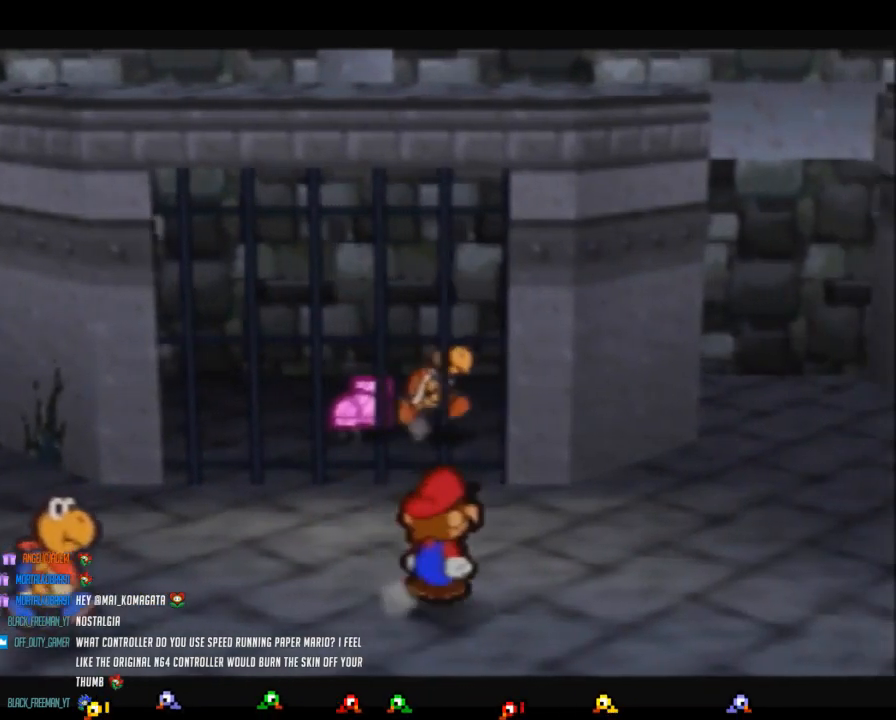
{"buttons": [], "left_stick": "up-right", "button_events": [[317, "A", "down"], [350, "Z", "up"], [383, "A", "up"]]}
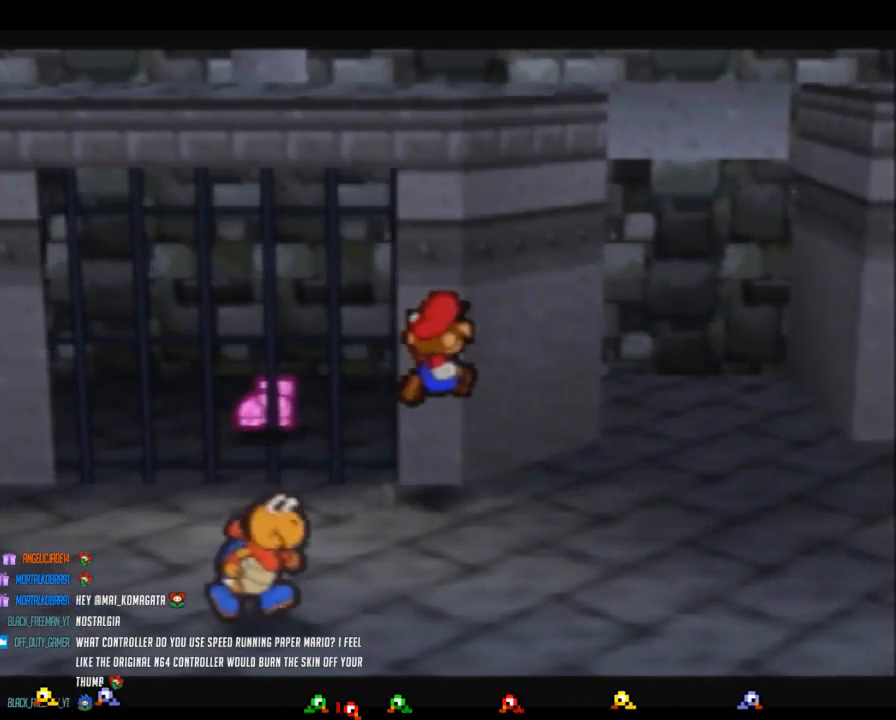
{"buttons": [], "left_stick": "center", "button_events": []}
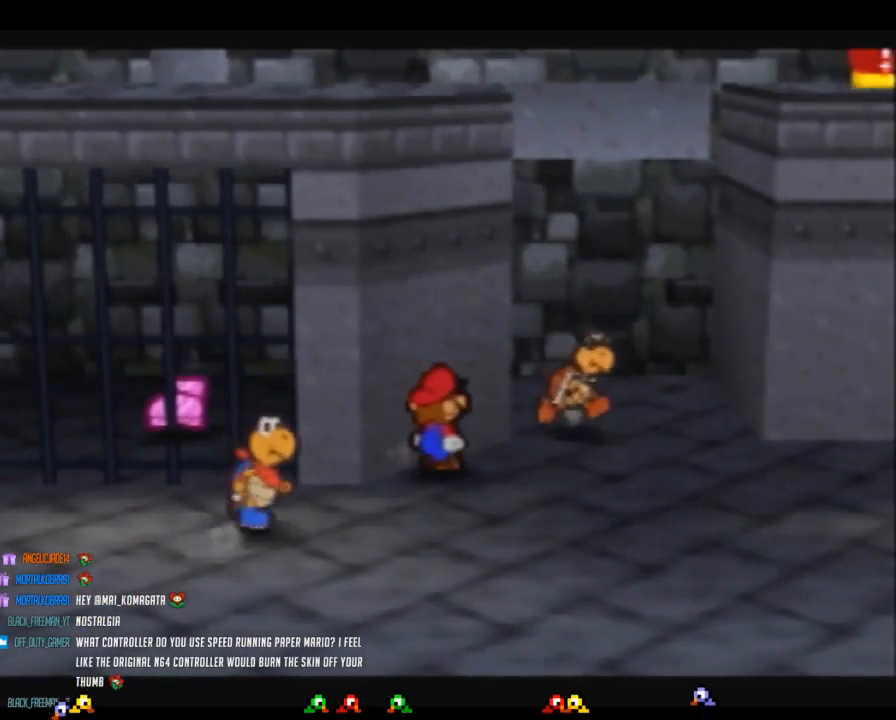
{"buttons": ["Z"], "left_stick": "up", "button_events": [[317, "Z", "down"]]}
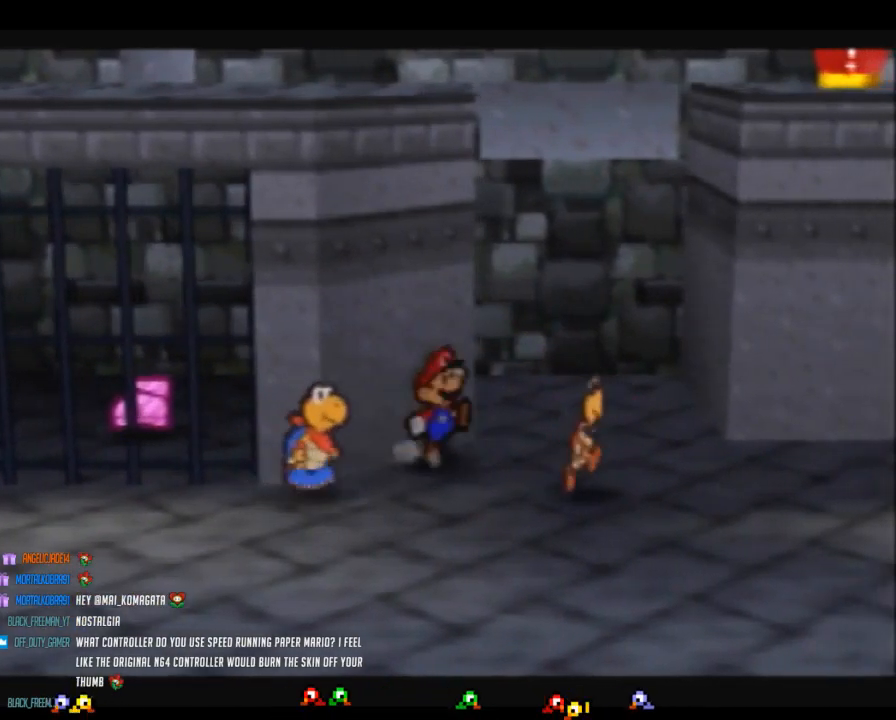
{"buttons": [], "left_stick": "up-left", "button_events": [[133, "A", "down"], [200, "Z", "up"], [233, "A", "up"]]}
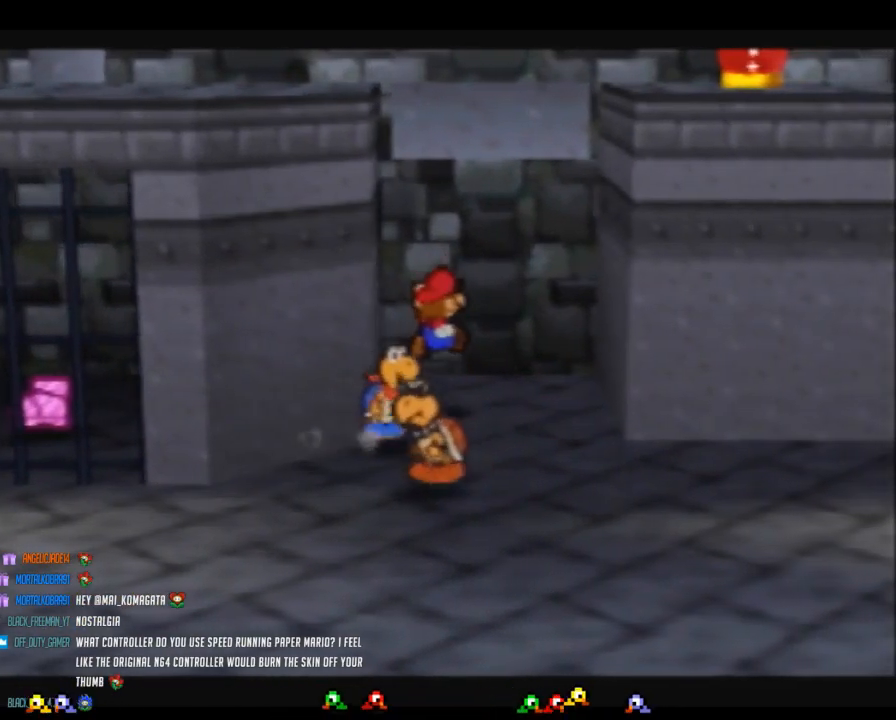
{"buttons": [], "left_stick": "left", "button_events": []}